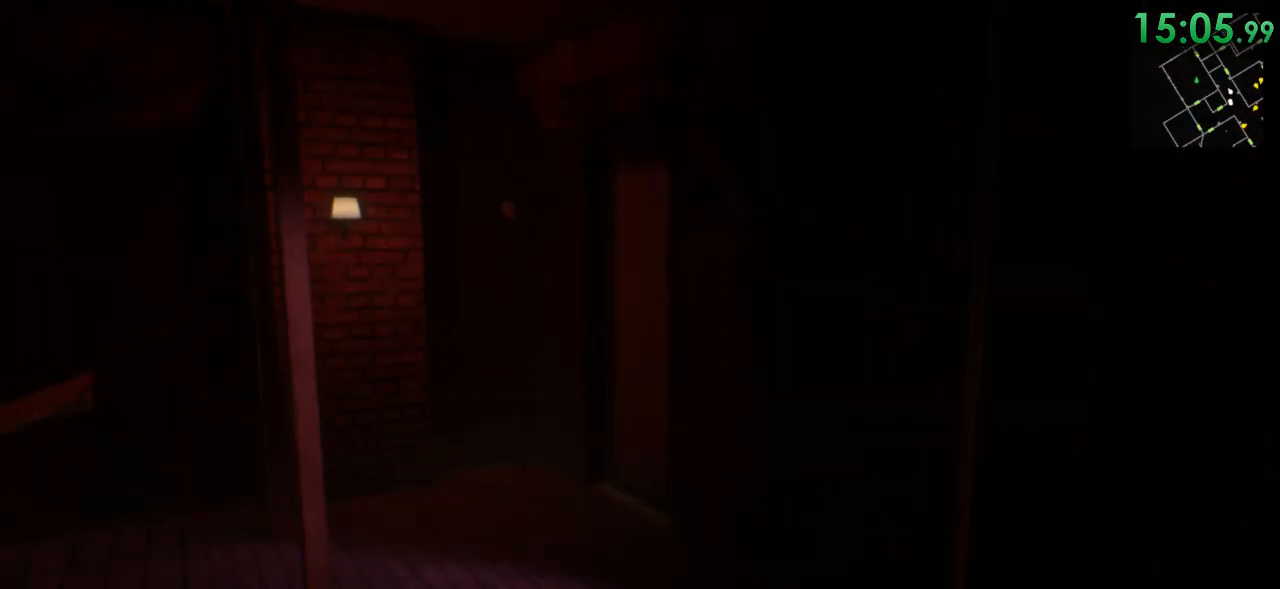
Gameplay with keyboard and mouse; each line is a JSON object with the keys and mouse buttons held at the frame after it. "events" lists presses ("down") and releases ("up") of "1", "2", "3", "4", "5", "a", "alt", "c", "ctrl", "d", "e", "f", "q", "r", "s", "shift", "space", "tab", "v", "w", "x", "z", "mouse_left", "mouse_middle", "mouse_right", "mouse_wheel_up" and "mouse_wheel_down" between this image and that frame as [ms after this image, input, new state], when the widget could be followed in between. "mouse_left", "mouse_middle", "mouse_right", "mouse_wheel_up", "mouse_wheel_down" = the "left", "middle", "right", "wheel_up", "wheel_down" buttons of the "mouse" list. No other keys are recorded. Mouse movement is not recorded.
{"keys": ["shift", "w"], "mouse": [], "events": [[133, "a", "down"], [317, "a", "up"]]}
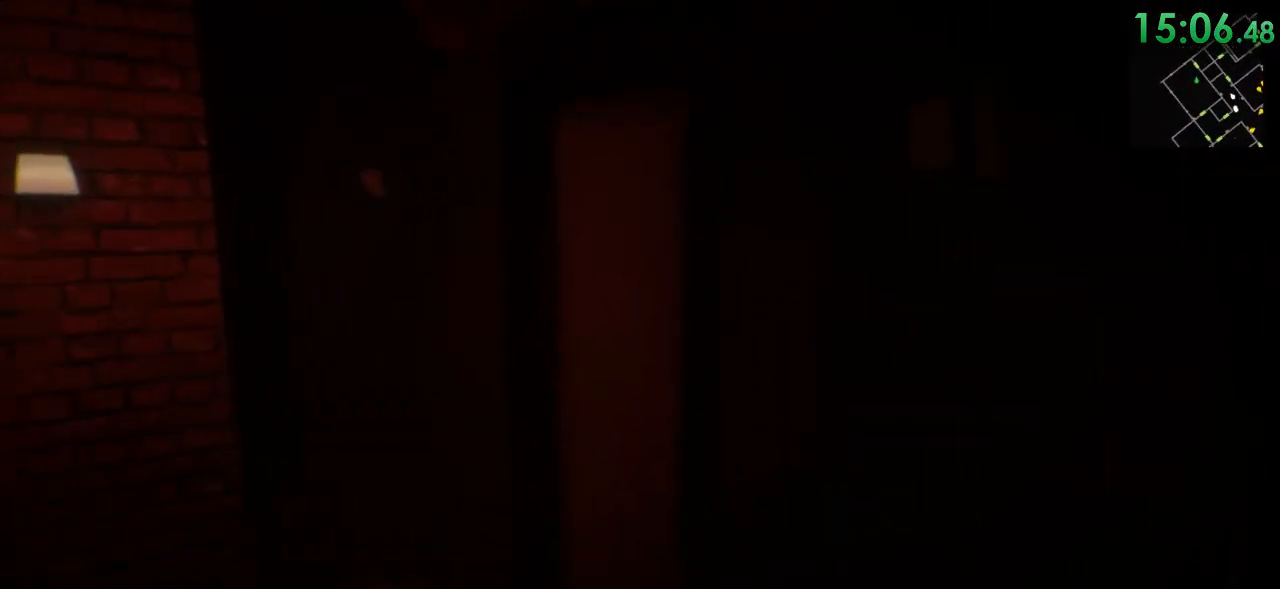
{"keys": ["a", "shift", "w"], "mouse": [], "events": [[283, "f", "down"], [367, "f", "up"], [400, "a", "down"]]}
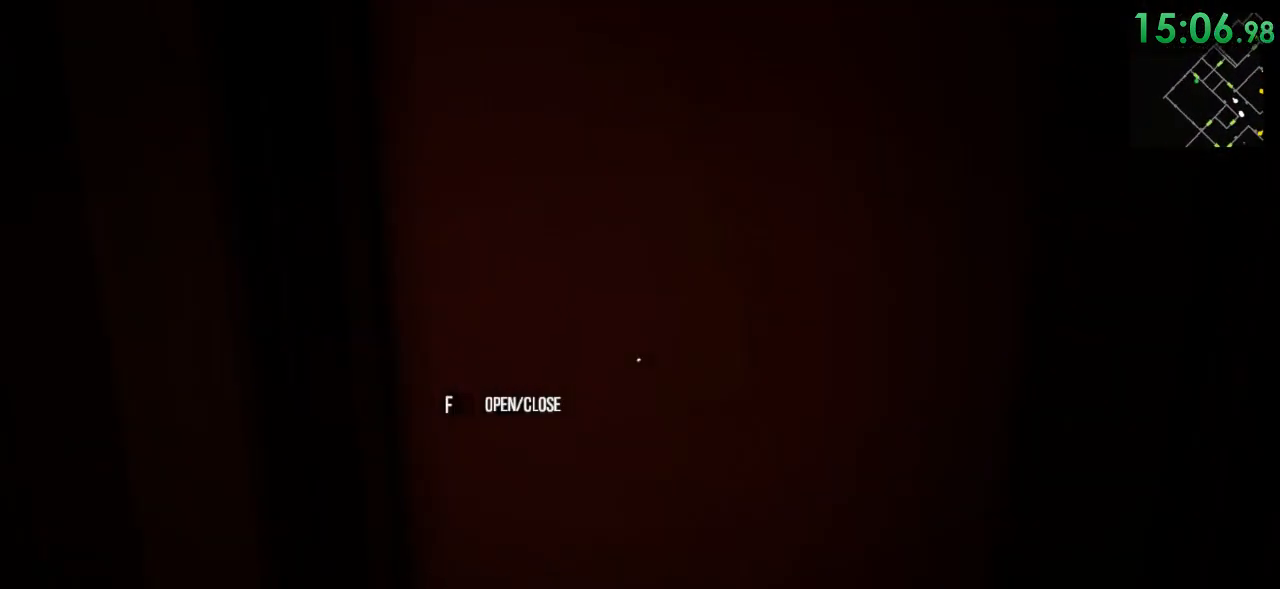
{"keys": ["shift", "w"], "mouse": [], "events": [[133, "a", "up"]]}
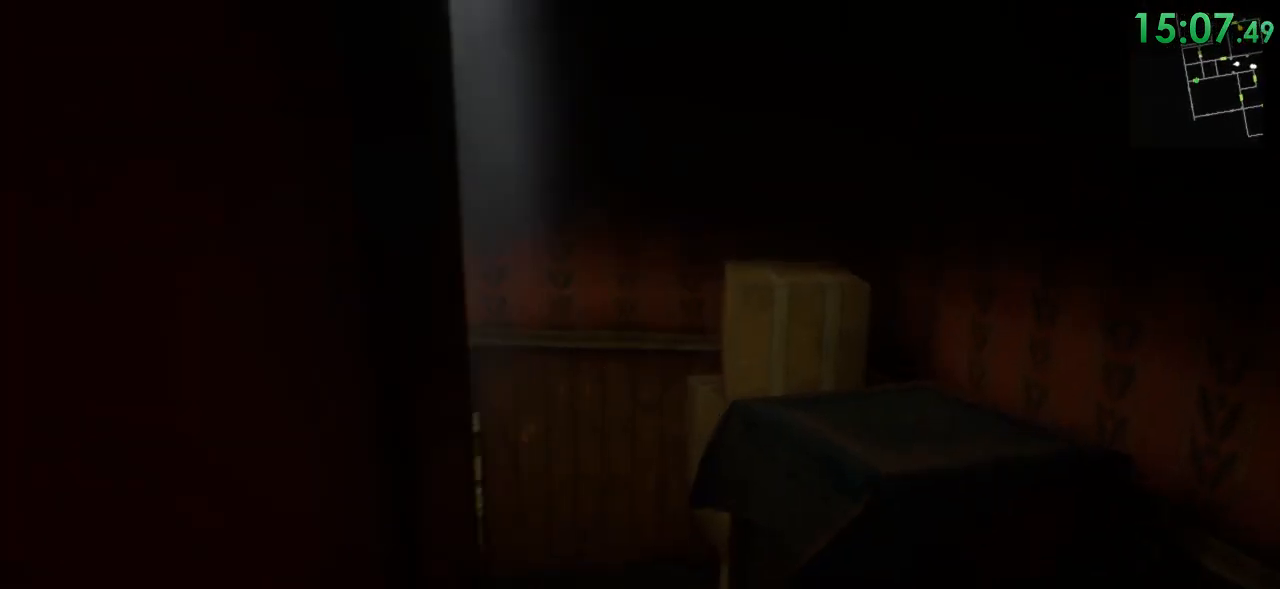
{"keys": ["a", "shift", "w"], "mouse": [], "events": [[267, "a", "down"], [400, "a", "up"], [500, "a", "down"]]}
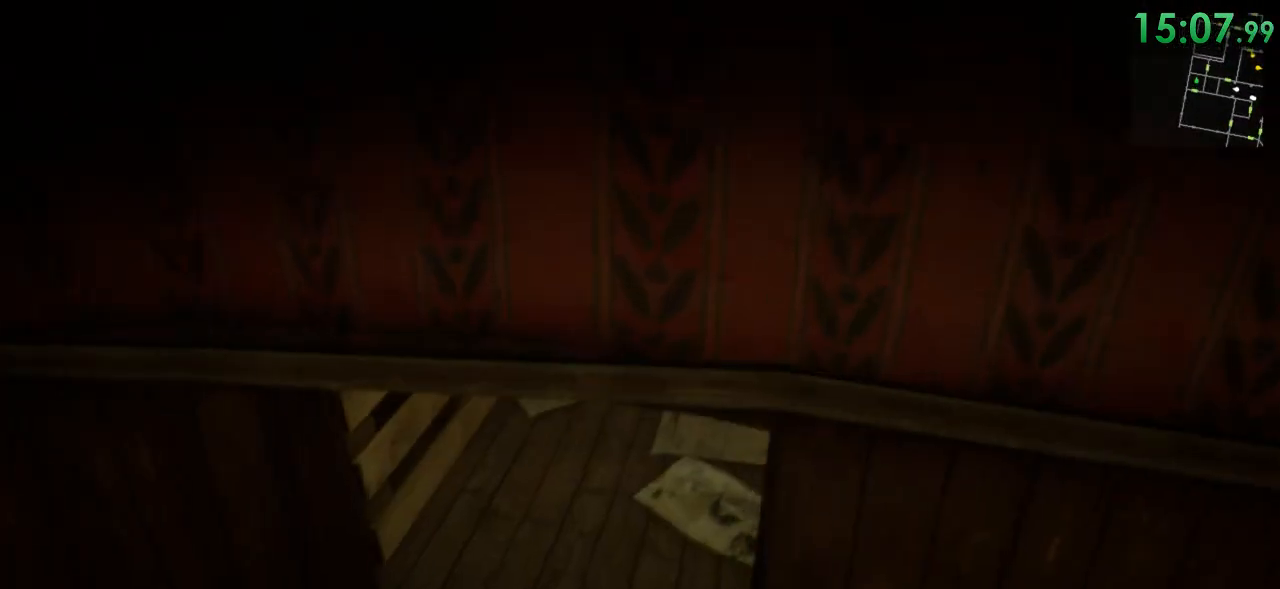
{"keys": ["ctrl", "w"], "mouse": [], "events": [[67, "shift", "up"], [100, "a", "up"], [250, "ctrl", "down"]]}
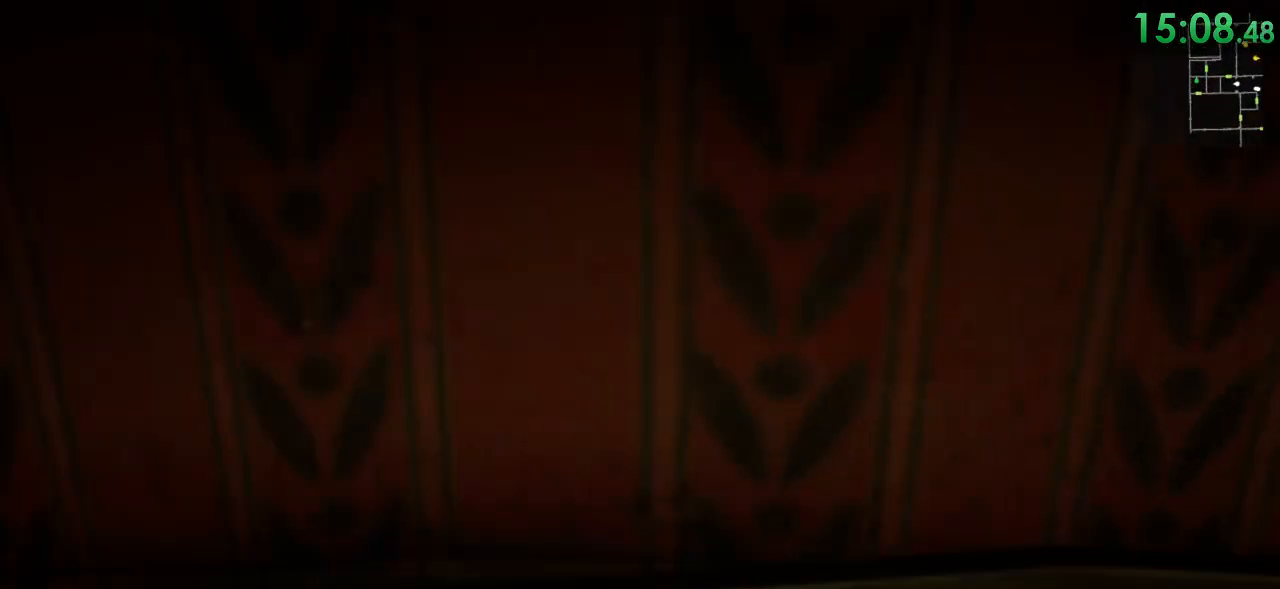
{"keys": ["a", "ctrl", "w"], "mouse": [], "events": [[400, "a", "down"]]}
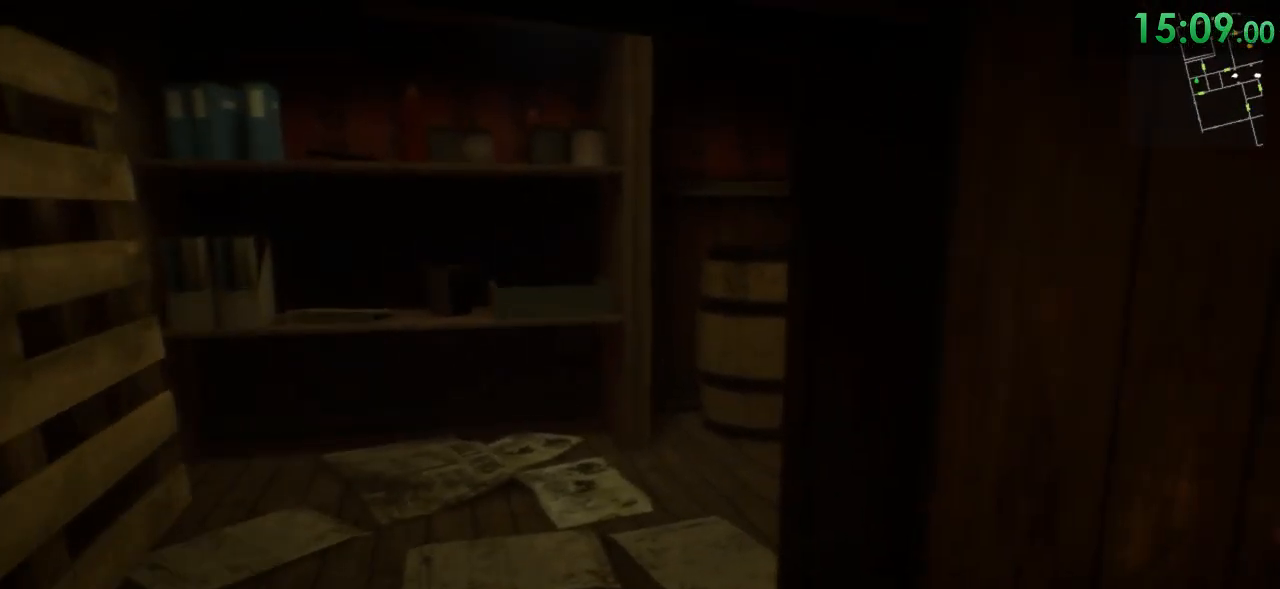
{"keys": ["a", "w"], "mouse": [], "events": [[317, "ctrl", "up"]]}
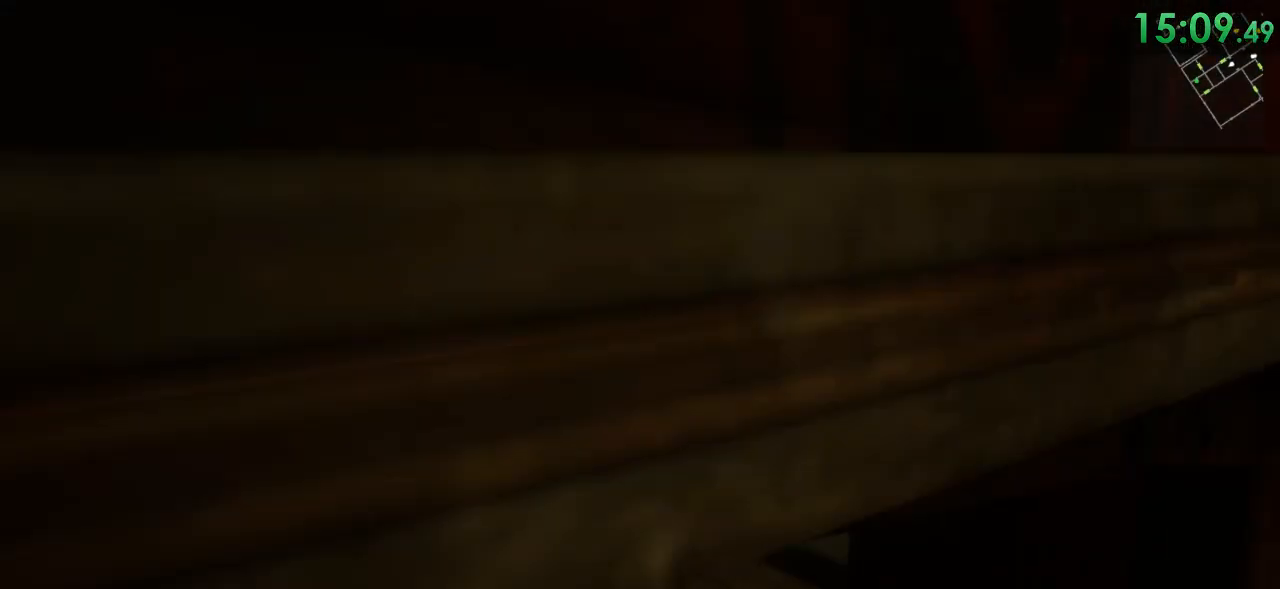
{"keys": ["a", "w"], "mouse": [], "events": [[133, "shift", "down"], [300, "shift", "up"], [433, "ctrl", "down"], [483, "ctrl", "up"]]}
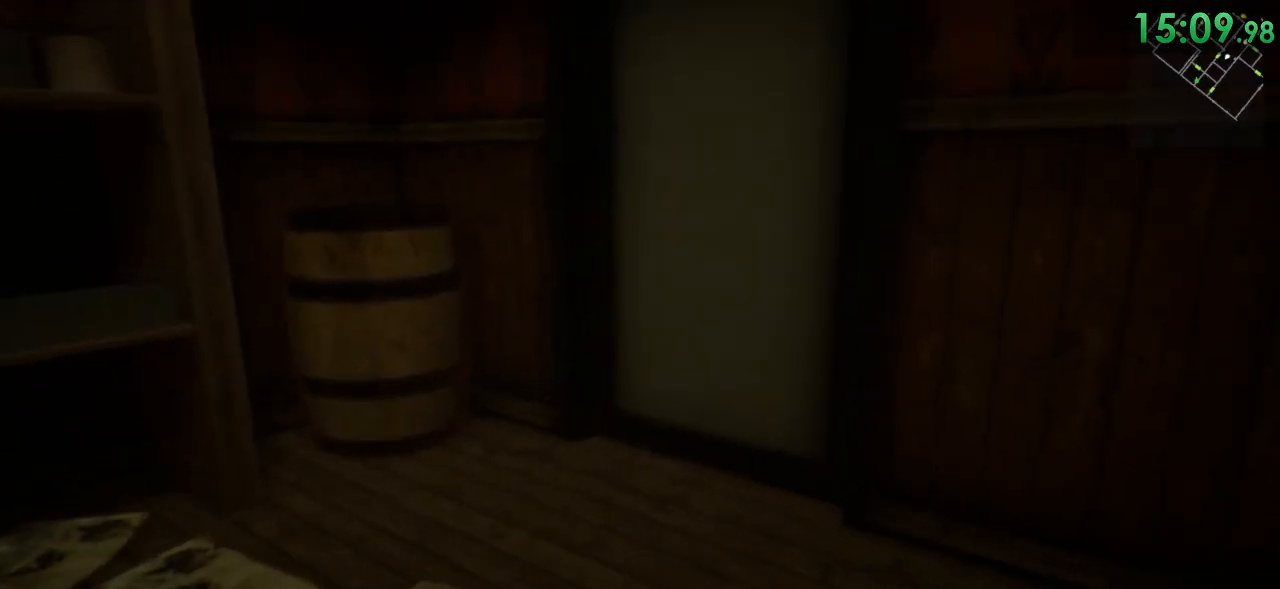
{"keys": ["a", "shift", "w"], "mouse": [], "events": [[250, "shift", "down"]]}
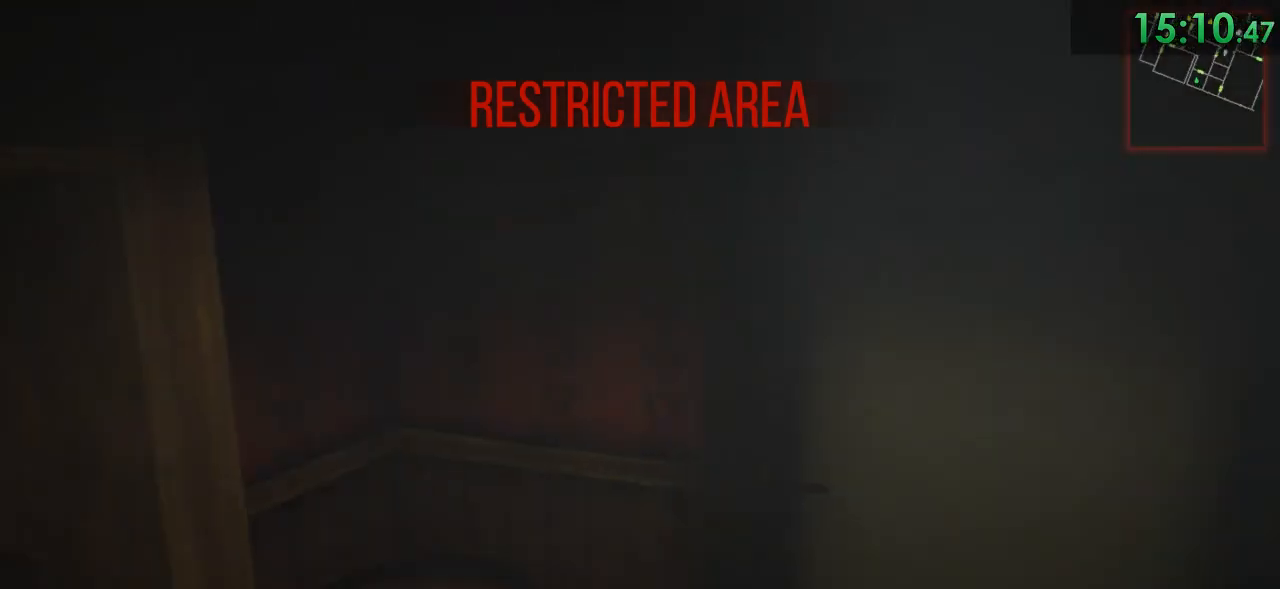
{"keys": ["shift", "w"], "mouse": [], "events": [[33, "a", "up"], [283, "f", "down"], [383, "f", "up"]]}
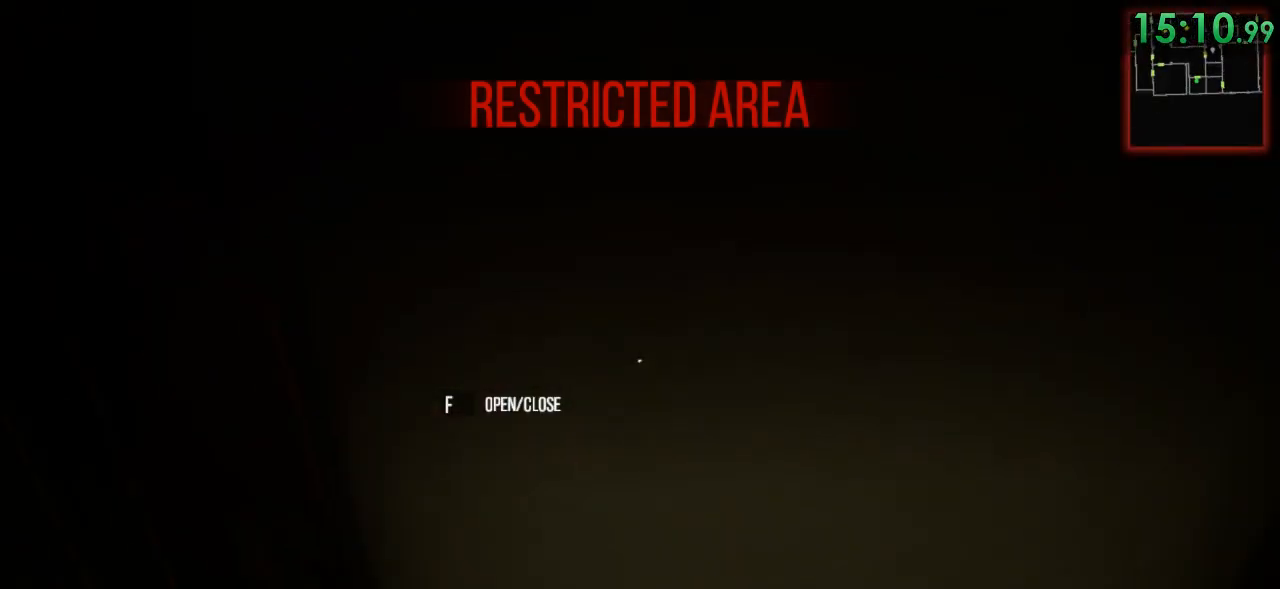
{"keys": ["shift", "w"], "mouse": [], "events": [[400, "d", "down"], [500, "d", "up"]]}
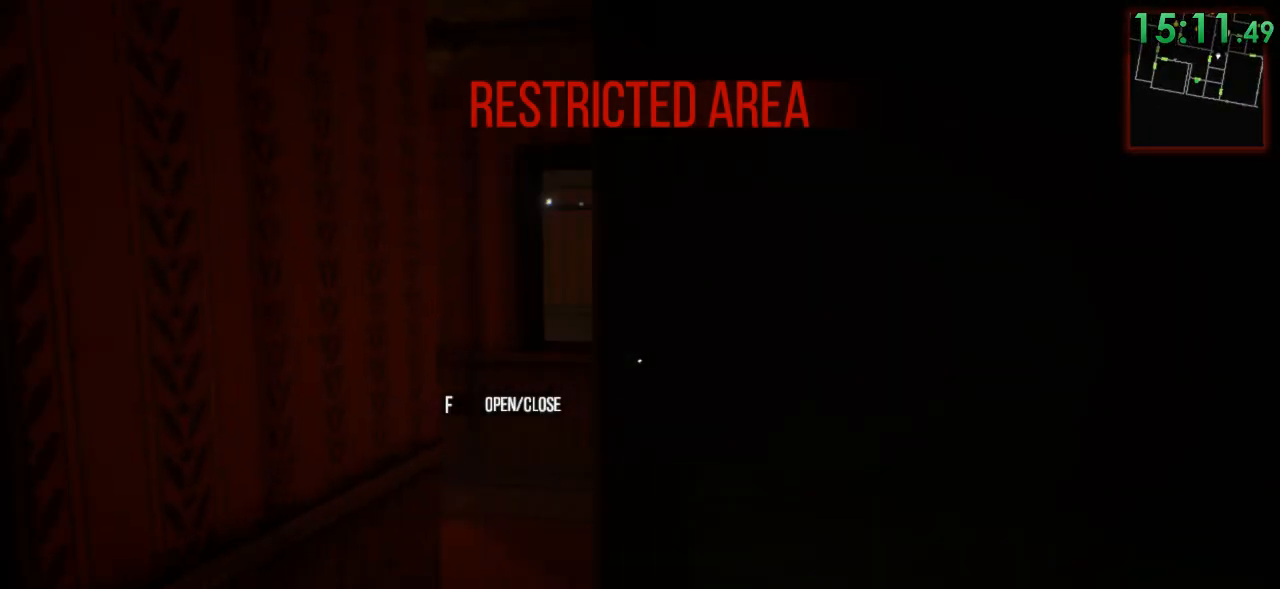
{"keys": ["shift", "w"], "mouse": [], "events": []}
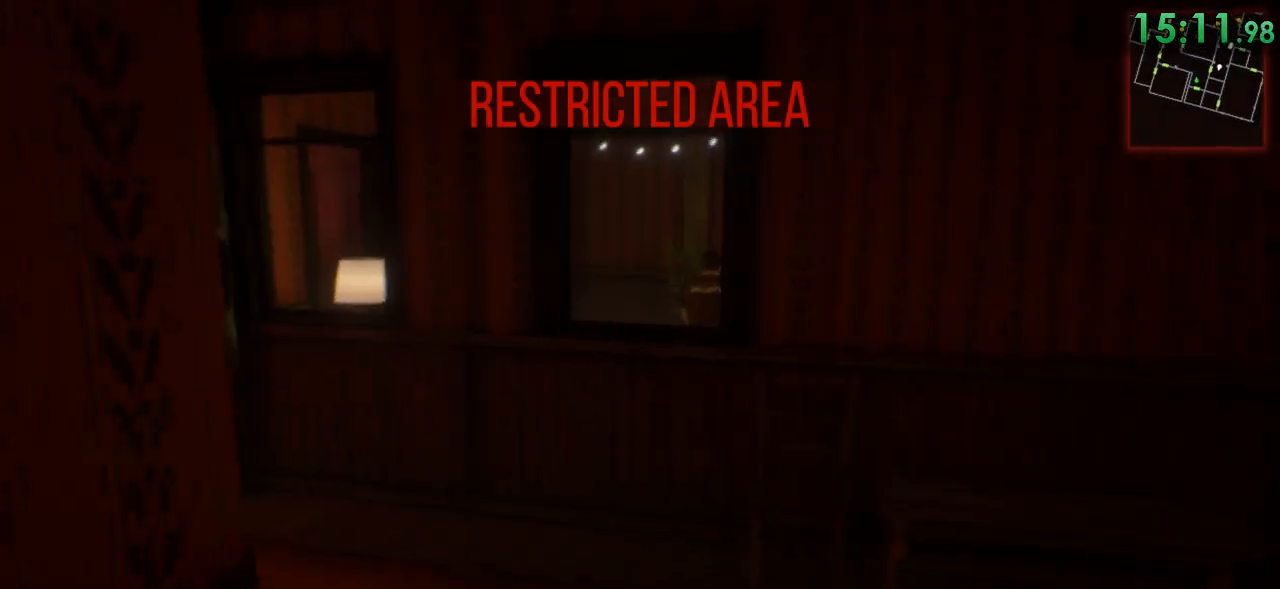
{"keys": ["a", "shift", "w"], "mouse": [], "events": [[267, "a", "down"]]}
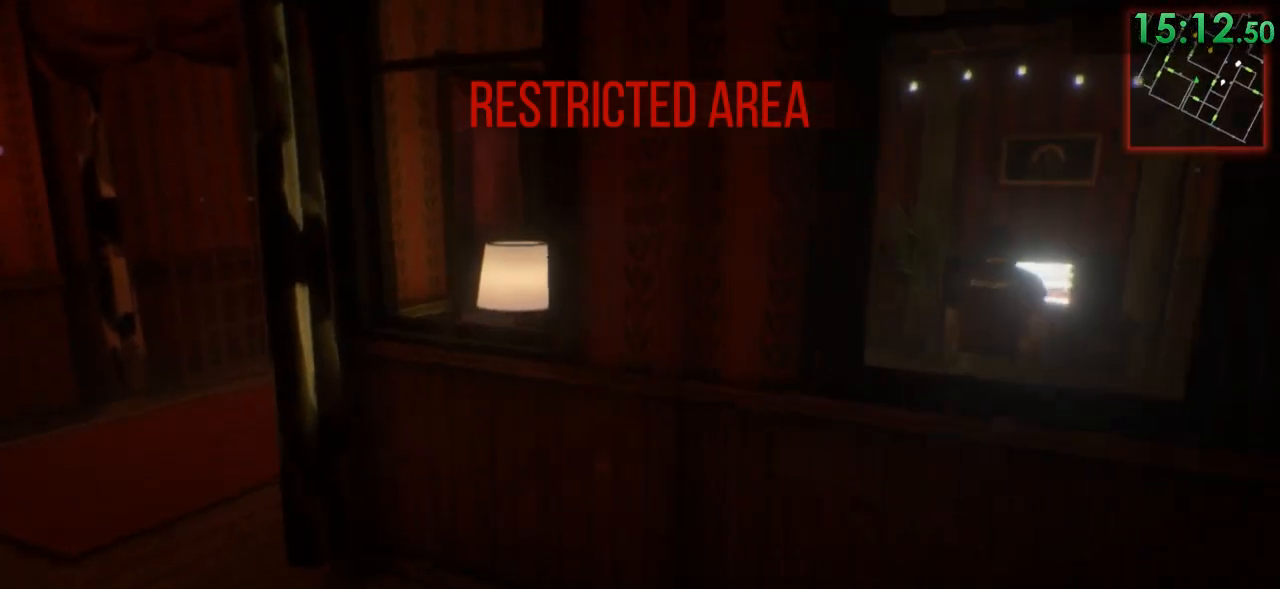
{"keys": ["a", "shift", "w"], "mouse": [], "events": []}
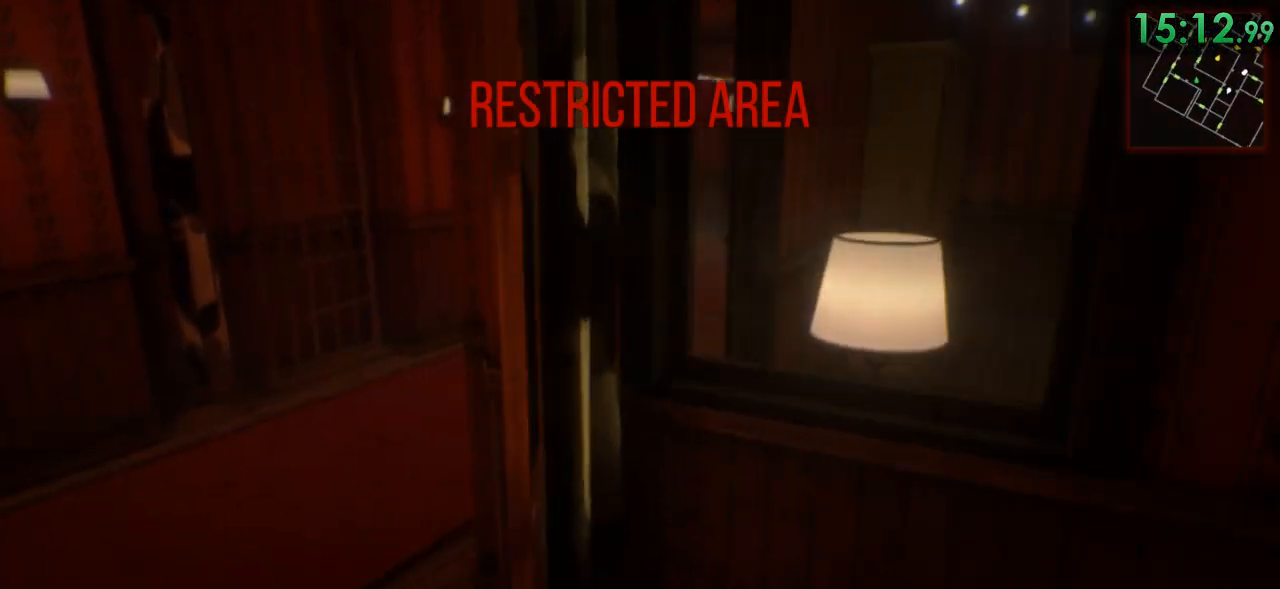
{"keys": ["a", "shift", "w"], "mouse": [], "events": []}
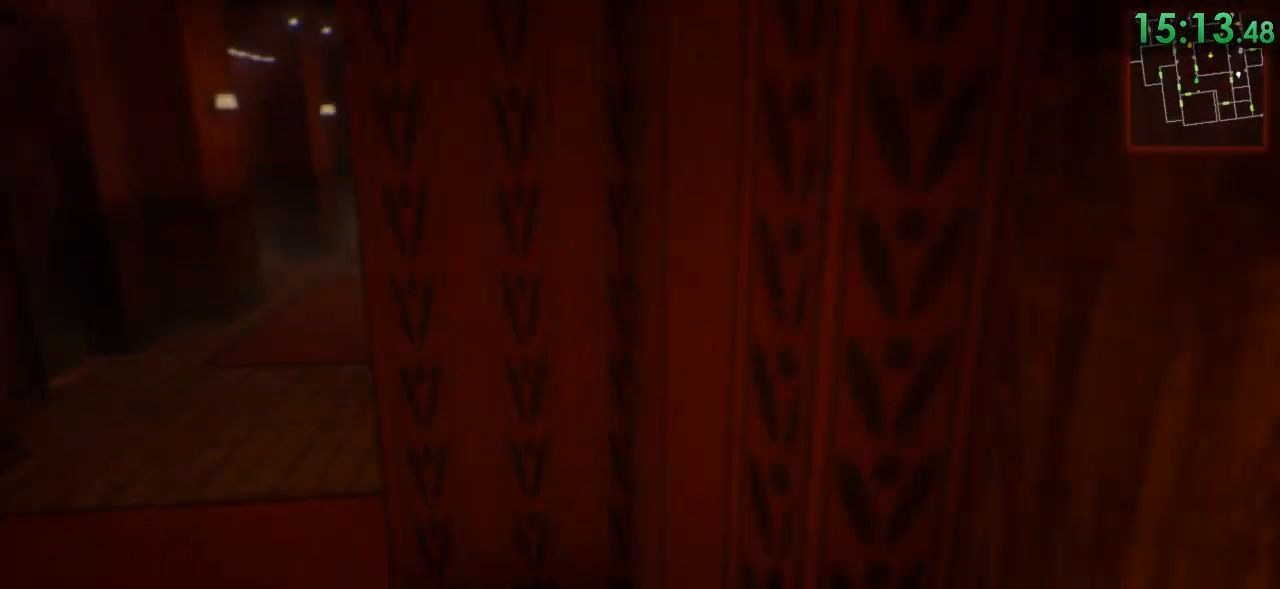
{"keys": ["shift", "w"], "mouse": [], "events": [[467, "a", "up"]]}
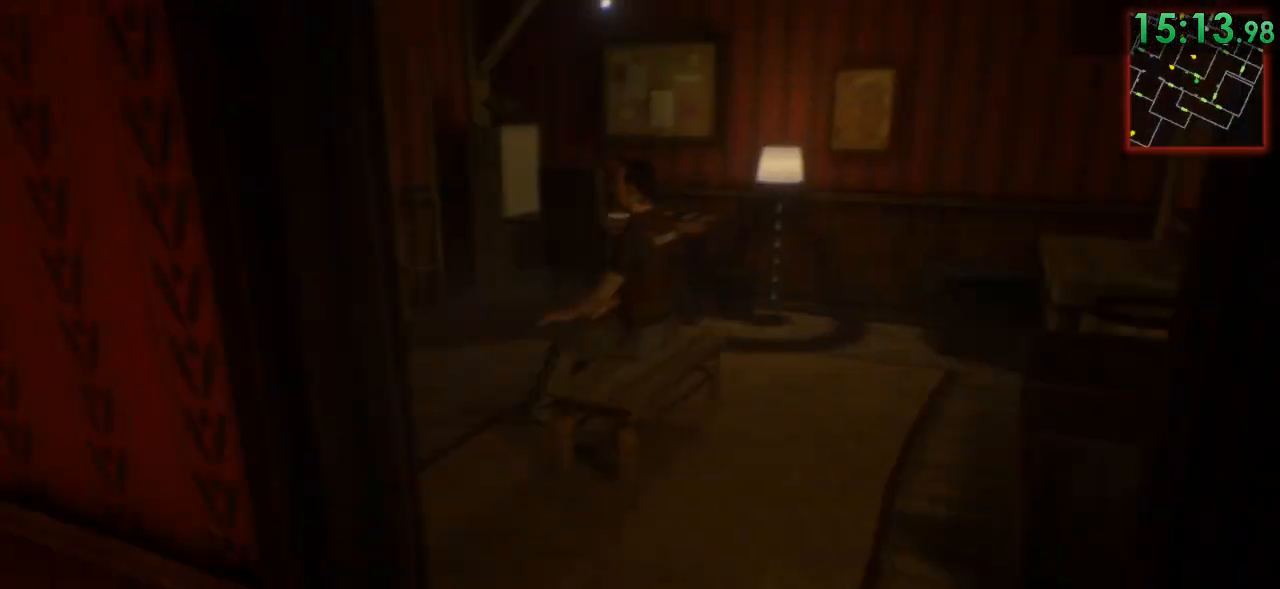
{"keys": ["w"], "mouse": [], "events": [[133, "d", "down"], [317, "shift", "up"], [483, "d", "up"]]}
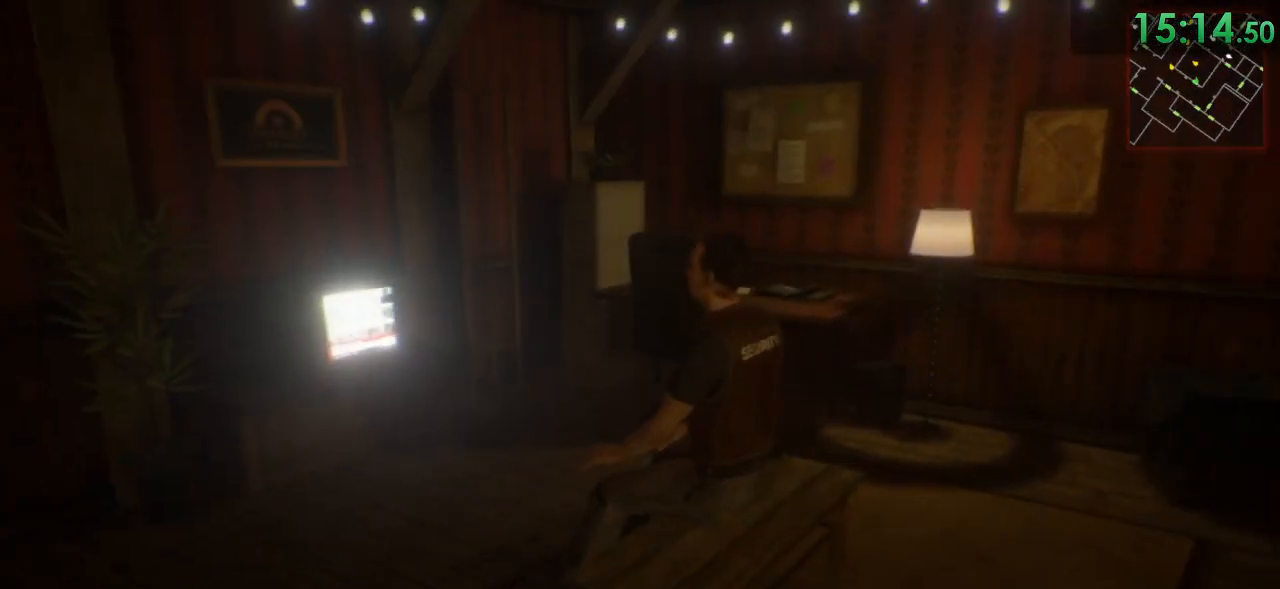
{"keys": [], "mouse": ["right"], "events": [[50, "mouse_right", "down"], [117, "w", "up"]]}
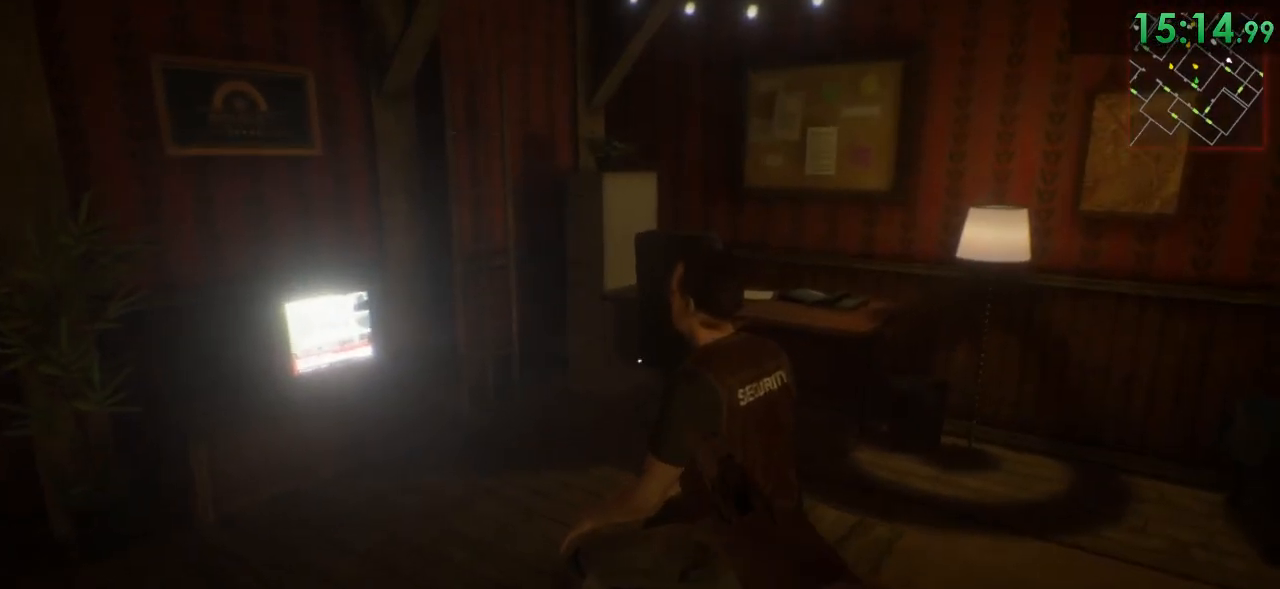
{"keys": [], "mouse": [], "events": [[283, "mouse_left", "down"], [383, "mouse_left", "up"], [450, "mouse_right", "up"]]}
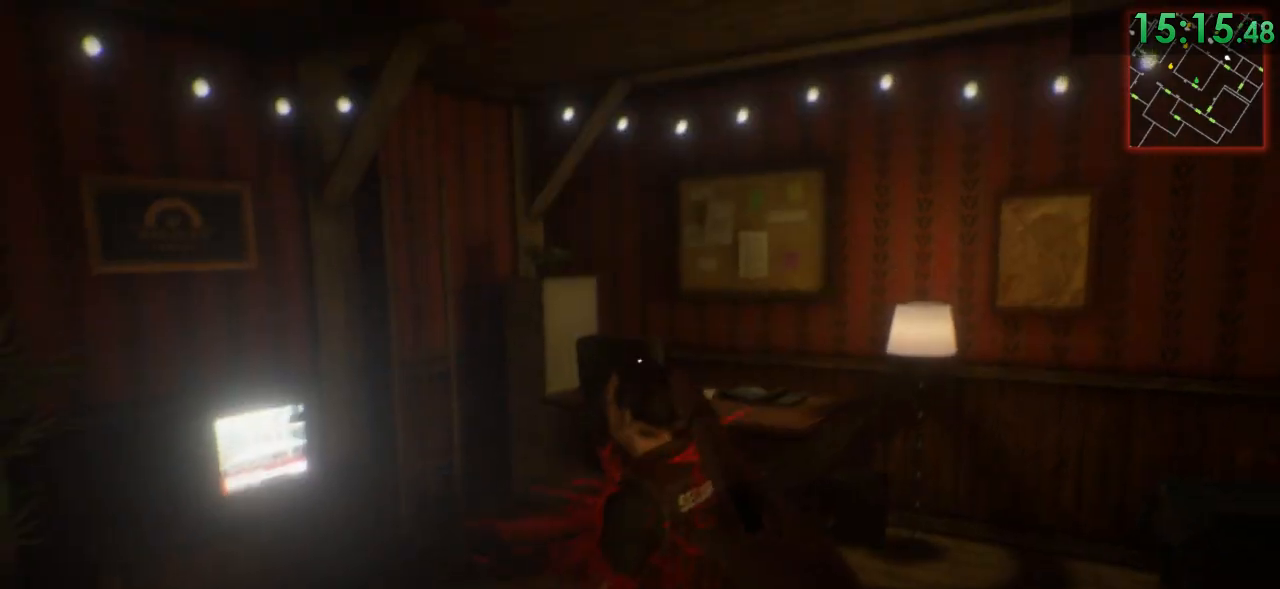
{"keys": ["w"], "mouse": [], "events": [[67, "w", "down"]]}
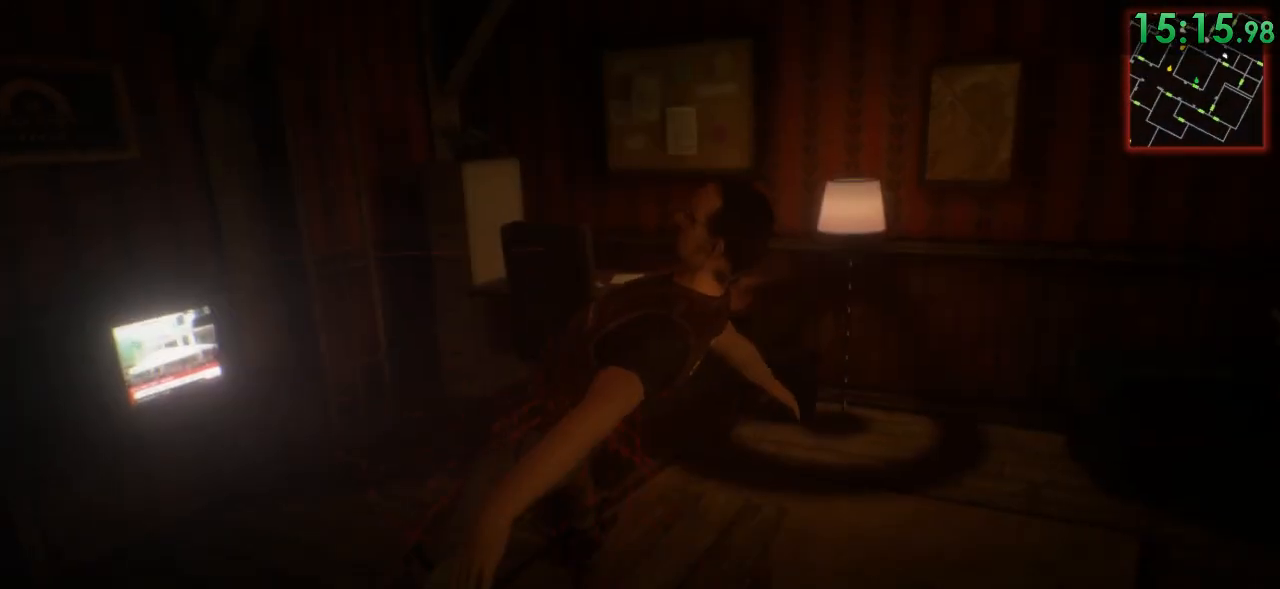
{"keys": ["w"], "mouse": [], "events": [[17, "f", "down"], [117, "f", "up"], [217, "f", "down"], [283, "f", "up"], [383, "f", "down"], [467, "f", "up"]]}
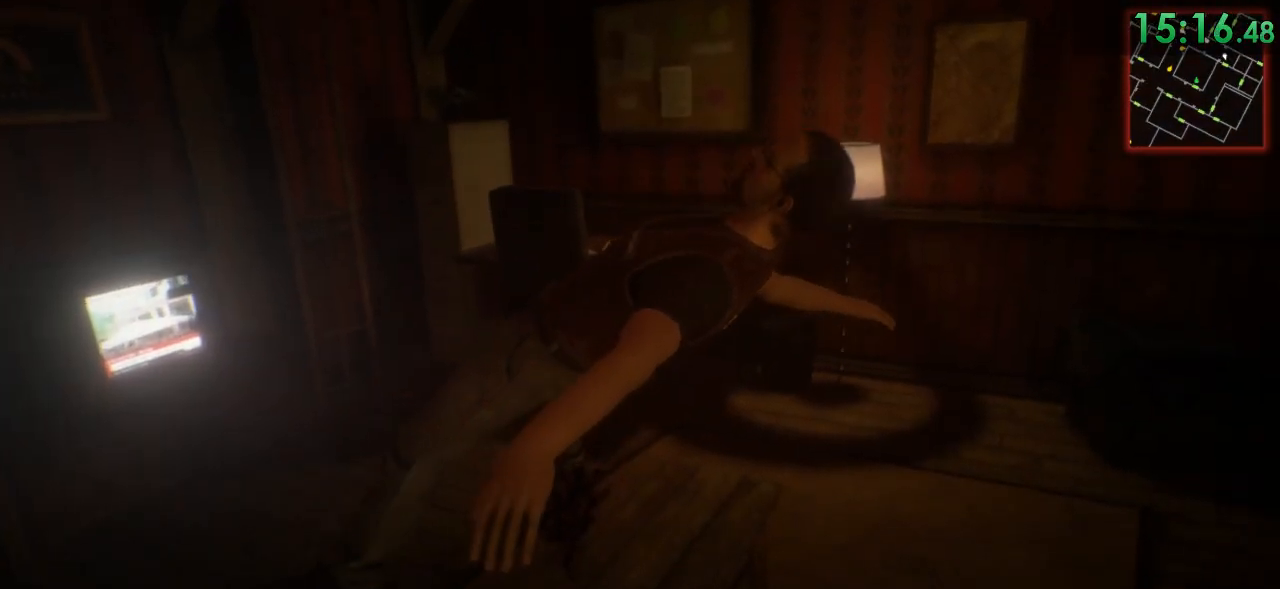
{"keys": ["w"], "mouse": [], "events": [[67, "f", "down"], [133, "f", "up"], [233, "f", "down"], [300, "f", "up"], [417, "f", "down"], [483, "f", "up"]]}
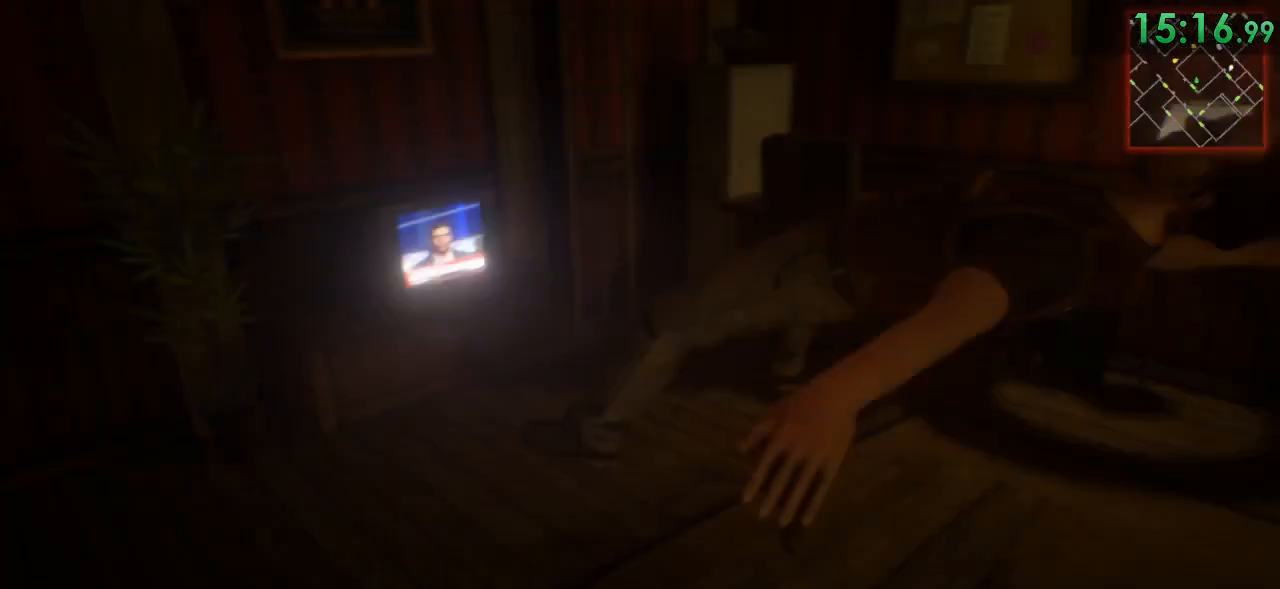
{"keys": ["w"], "mouse": ["right"], "events": [[83, "f", "down"], [183, "f", "up"], [333, "f", "down"], [400, "f", "up"], [500, "mouse_right", "down"]]}
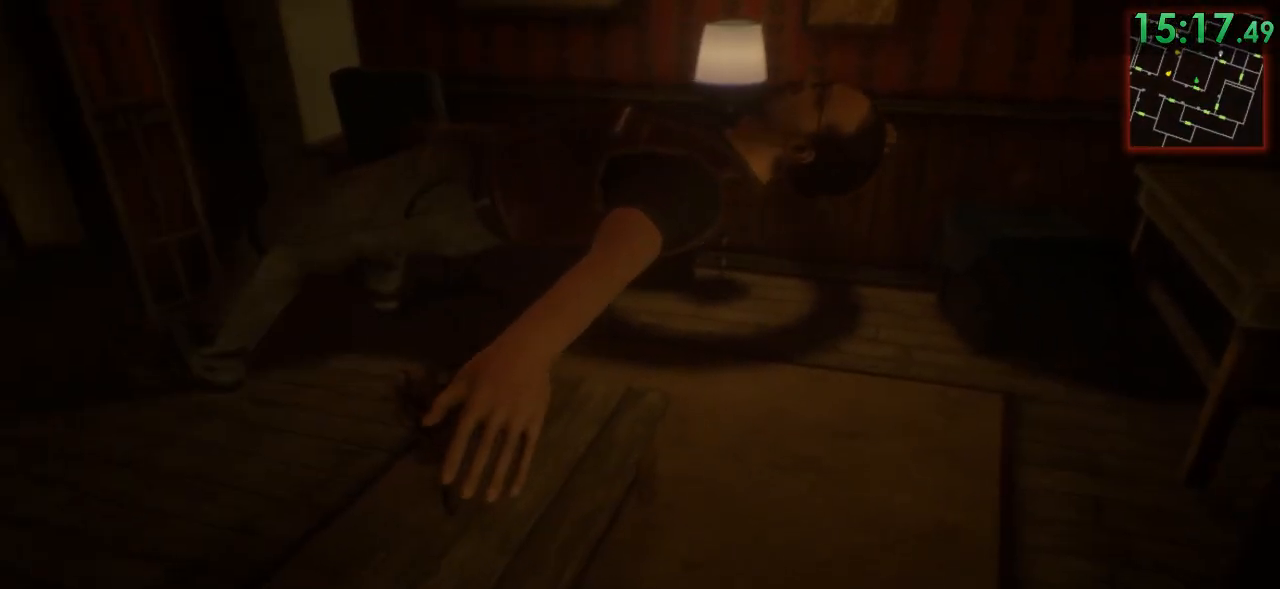
{"keys": [], "mouse": [], "events": [[100, "mouse_right", "up"], [200, "mouse_right", "down"], [250, "mouse_right", "up"], [317, "mouse_right", "down"], [417, "w", "up"], [450, "mouse_right", "up"]]}
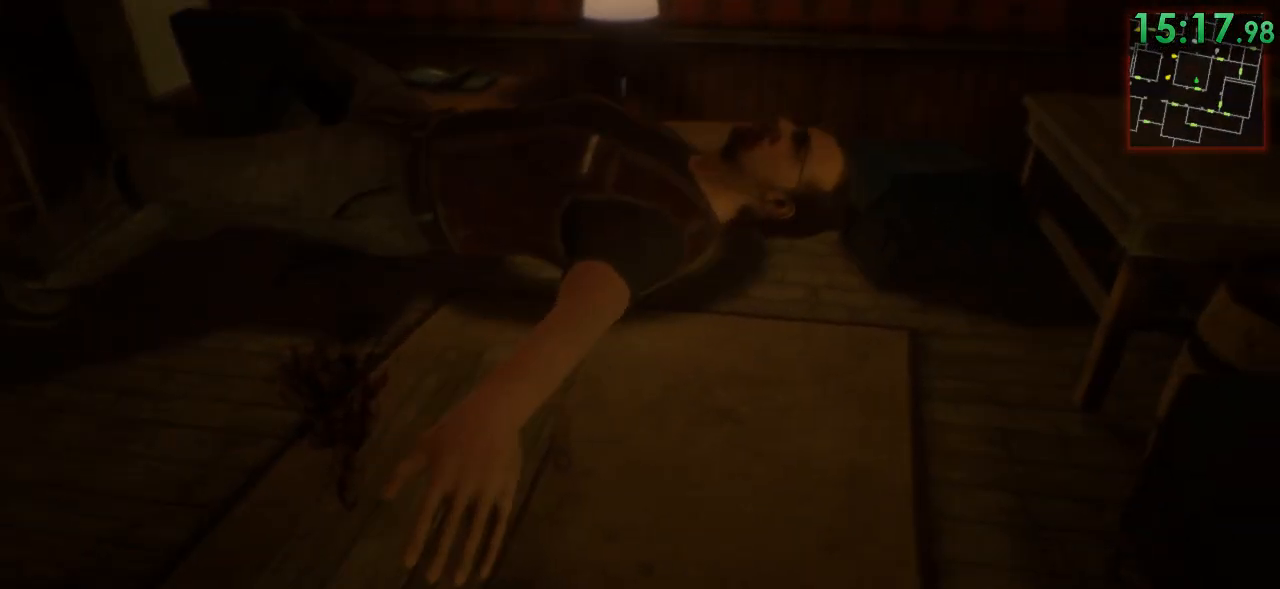
{"keys": ["w"], "mouse": [], "events": [[117, "mouse_right", "down"], [233, "mouse_right", "up"], [267, "mouse_right", "down"], [300, "w", "down"], [333, "mouse_right", "up"], [367, "d", "down"], [400, "w", "up"], [433, "d", "up"], [467, "w", "down"]]}
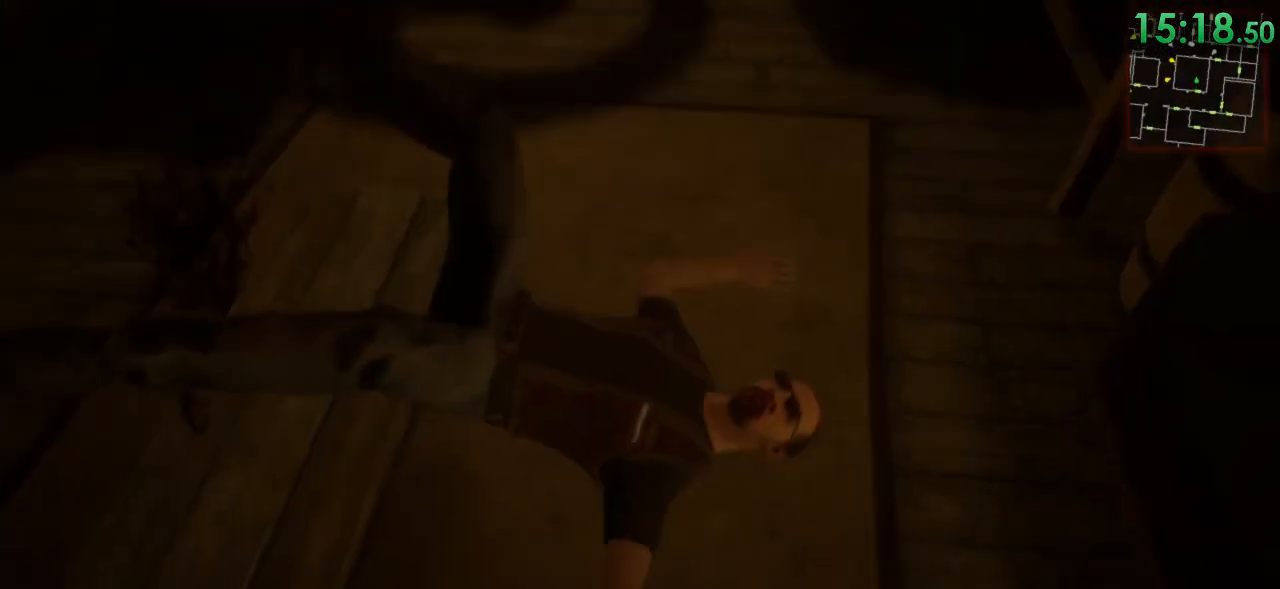
{"keys": [], "mouse": [], "events": [[50, "w", "up"], [83, "f", "down"], [150, "f", "up"], [283, "f", "down"], [283, "s", "down"], [383, "f", "up"], [467, "s", "up"]]}
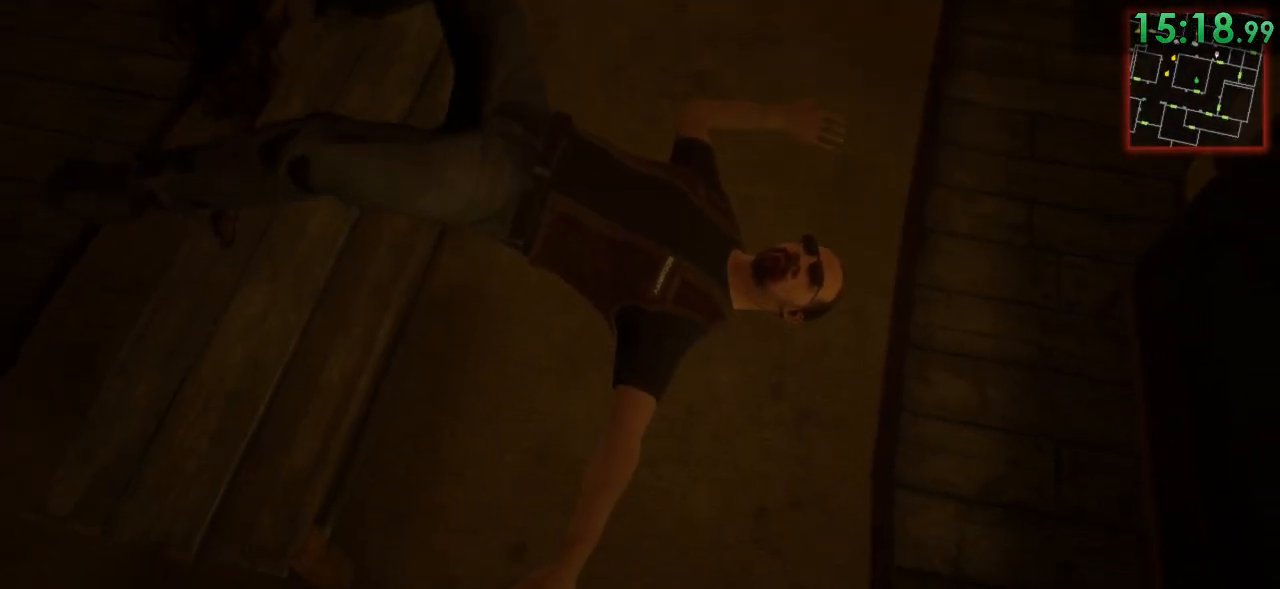
{"keys": ["f", "s"], "mouse": [], "events": [[67, "f", "down"], [67, "w", "down"], [100, "f", "up"], [200, "f", "down"], [233, "w", "up"], [300, "f", "up"], [417, "s", "down"], [483, "f", "down"]]}
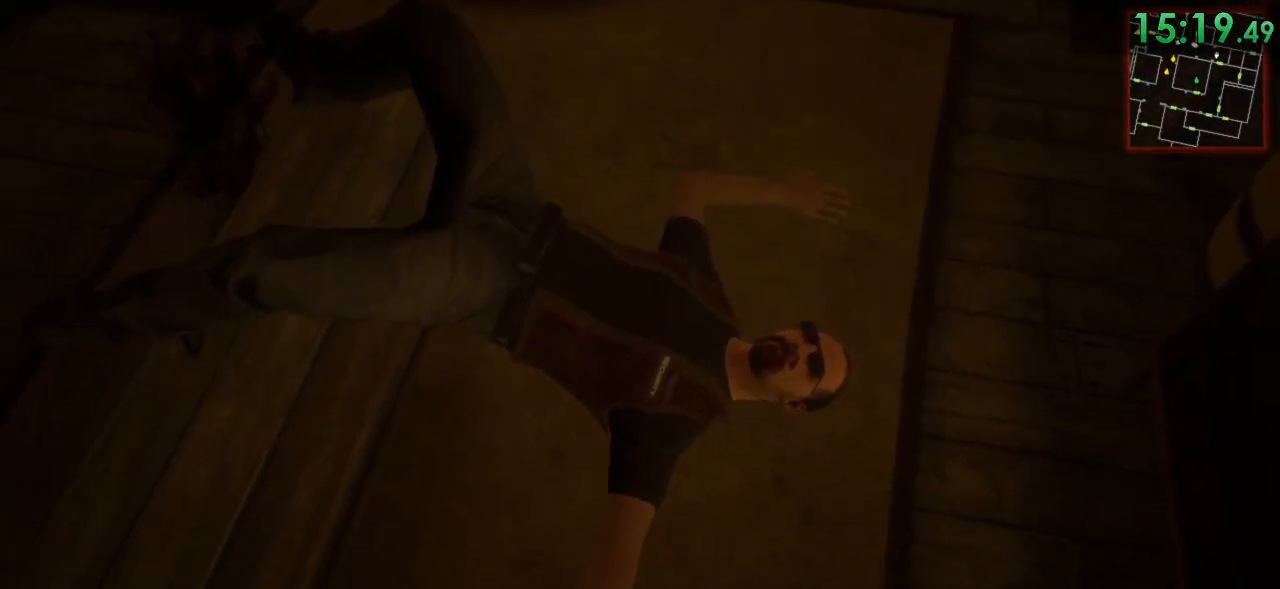
{"keys": ["f"], "mouse": [], "events": [[17, "s", "up"], [83, "f", "up"], [117, "w", "down"], [217, "f", "down"], [250, "w", "up"], [333, "f", "up"], [433, "f", "down"]]}
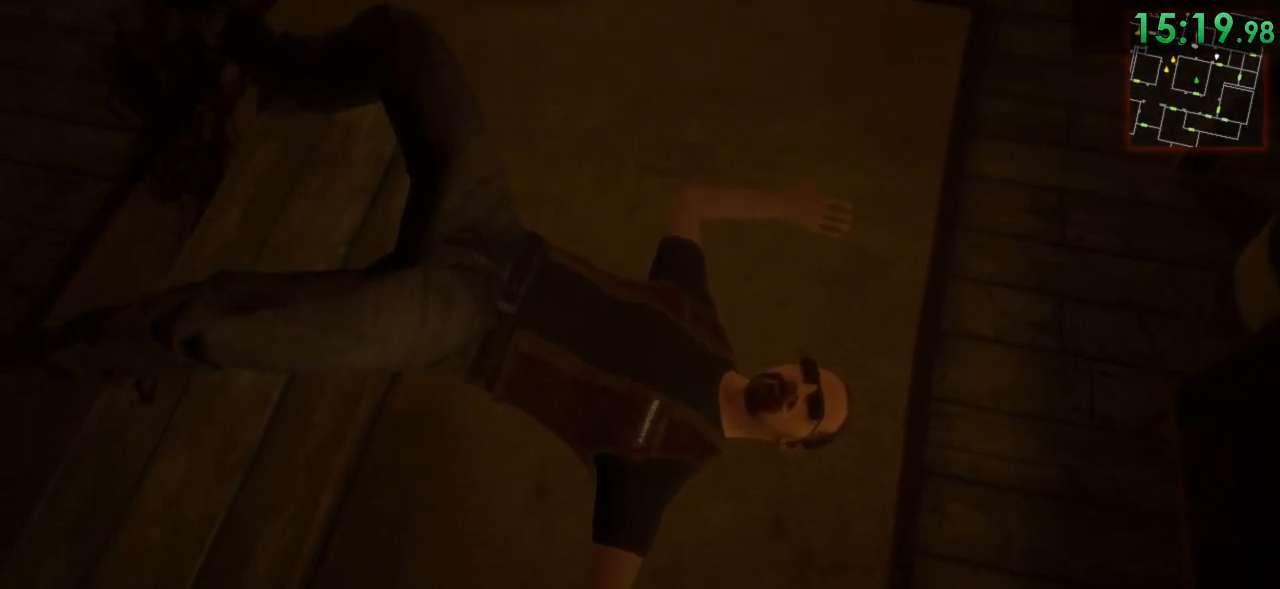
{"keys": ["f"], "mouse": [], "events": [[33, "f", "up"], [133, "f", "down"], [200, "f", "up"], [267, "f", "down"], [383, "f", "up"], [417, "f", "down"]]}
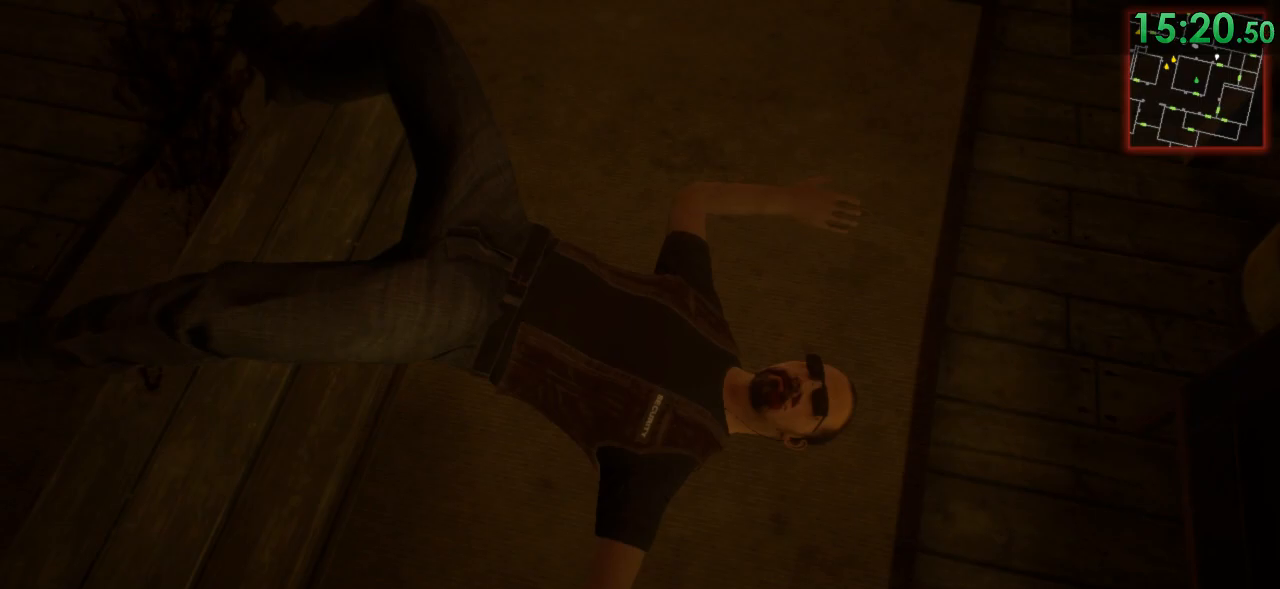
{"keys": ["shift", "w"], "mouse": [], "events": [[17, "f", "up"], [83, "f", "down"], [150, "f", "up"], [267, "f", "down"], [300, "f", "up"], [433, "w", "down"], [467, "shift", "down"]]}
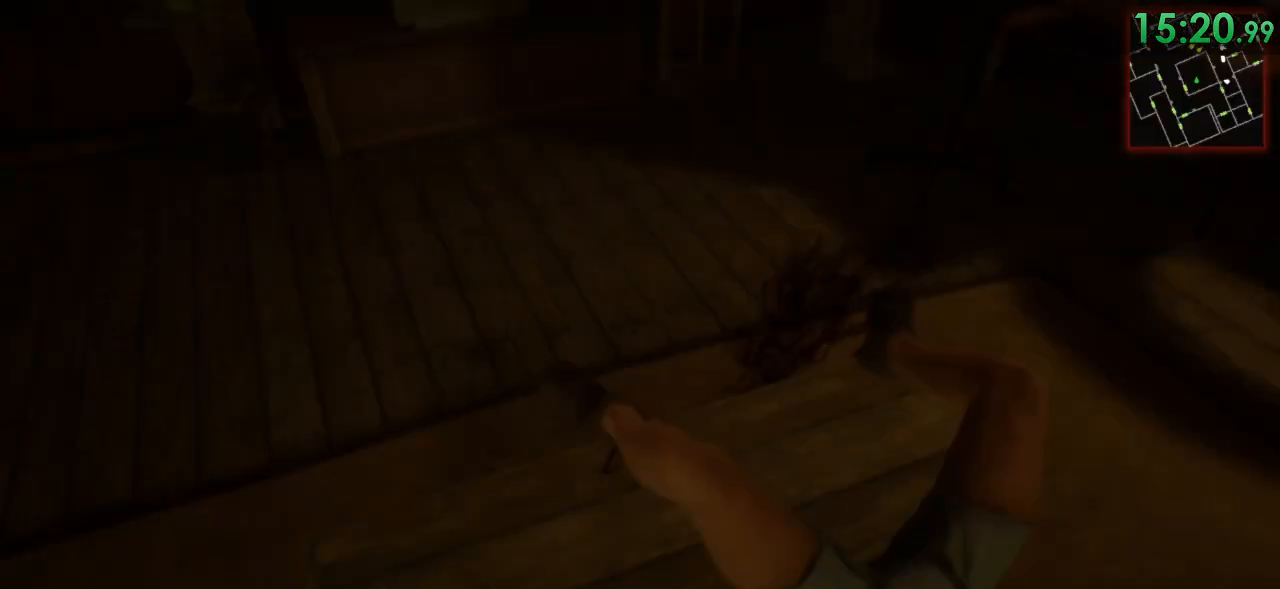
{"keys": ["a", "shift", "w"], "mouse": [], "events": [[33, "a", "down"]]}